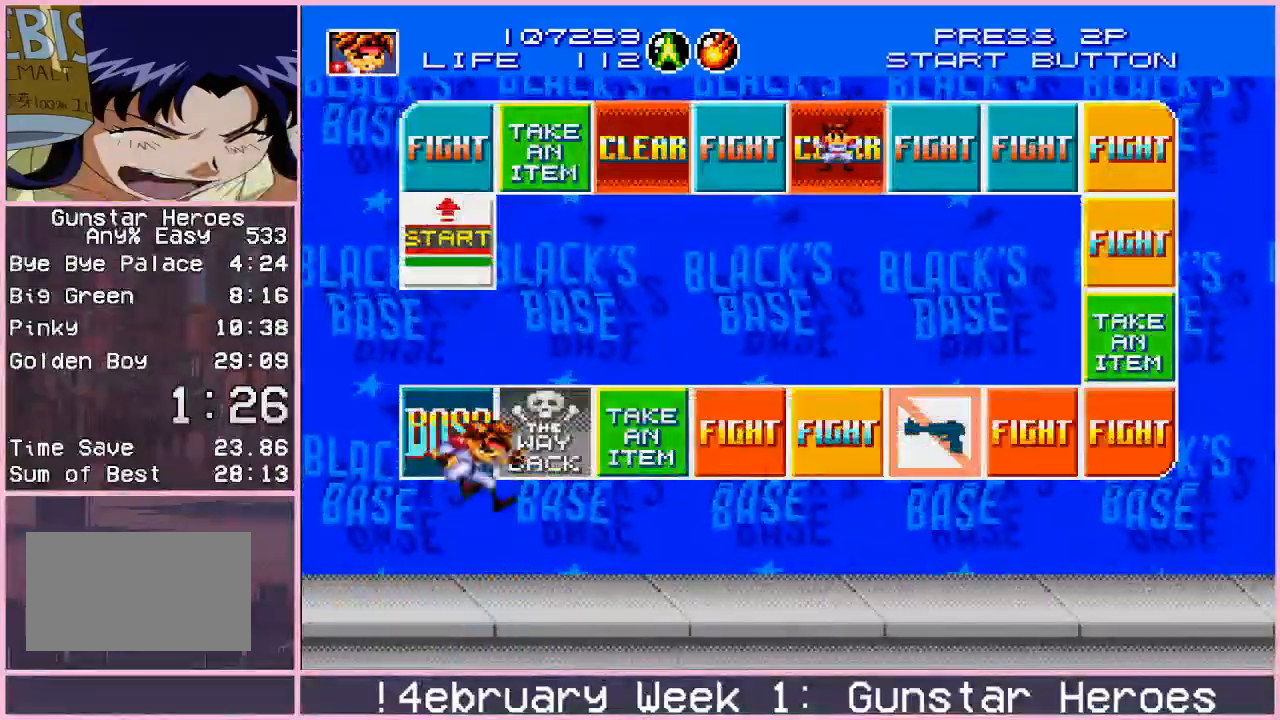
Gameplay with a controller (arcade stick); each line is a JSON object with the inputs held at the frame after it. "events" lists button and stick changes between this image and that frame as [ms after this image, input, new state], when the widget could be followed in between. Not read: L3 R3.
{"buttons": [], "left_stick": "center", "events": [[17, "CIRCLE", "down"], [83, "CIRCLE", "up"], [100, "left_stick", "center"]]}
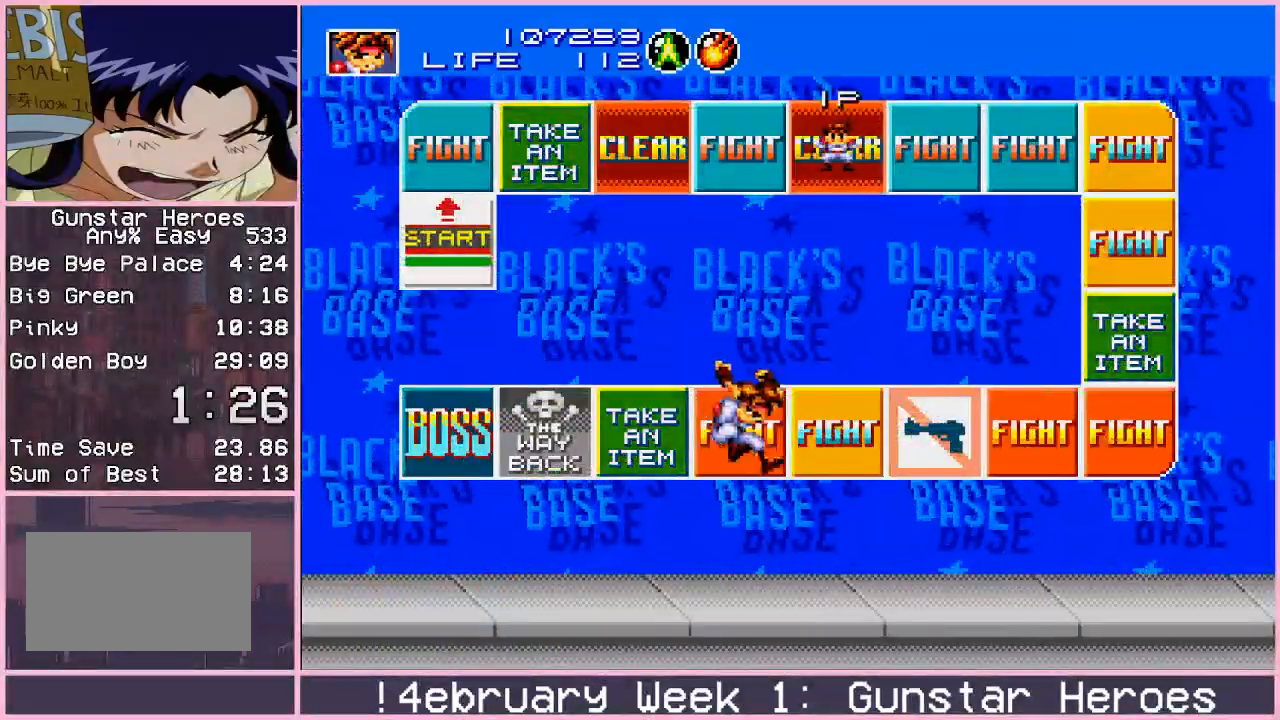
{"buttons": [], "left_stick": "center", "events": []}
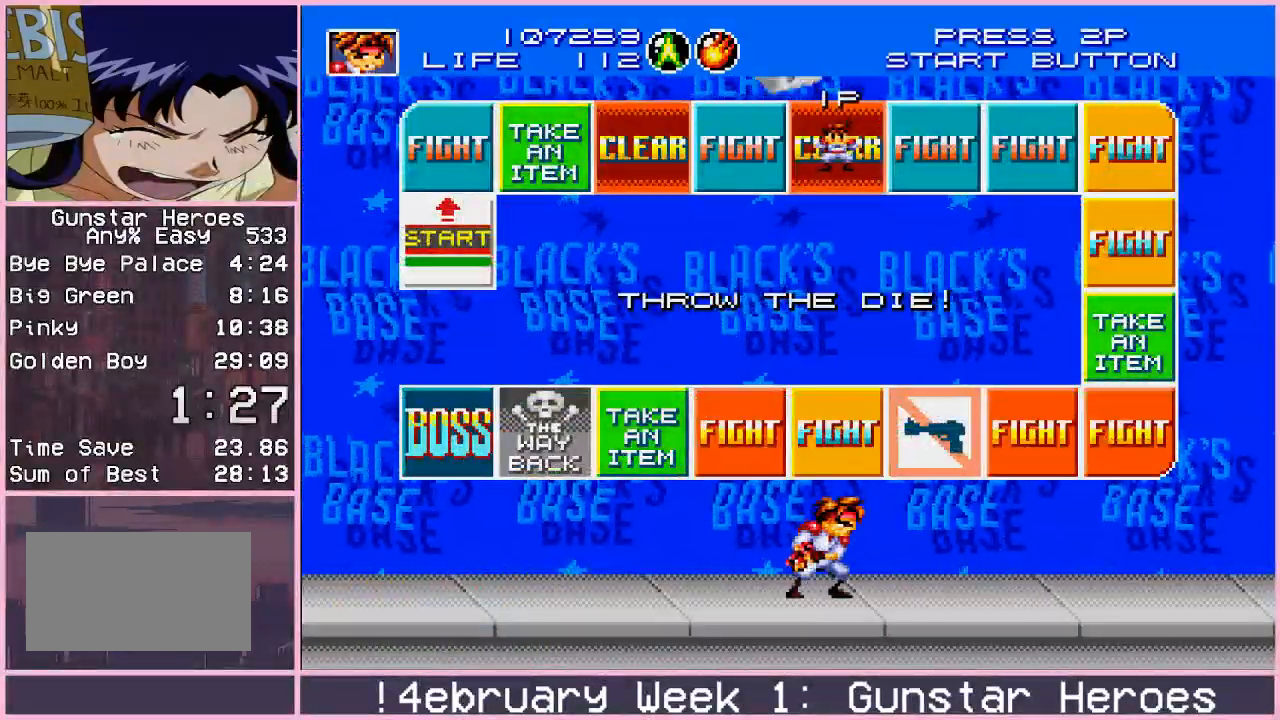
{"buttons": [], "left_stick": "center", "events": [[150, "CIRCLE", "down"], [267, "CIRCLE", "up"]]}
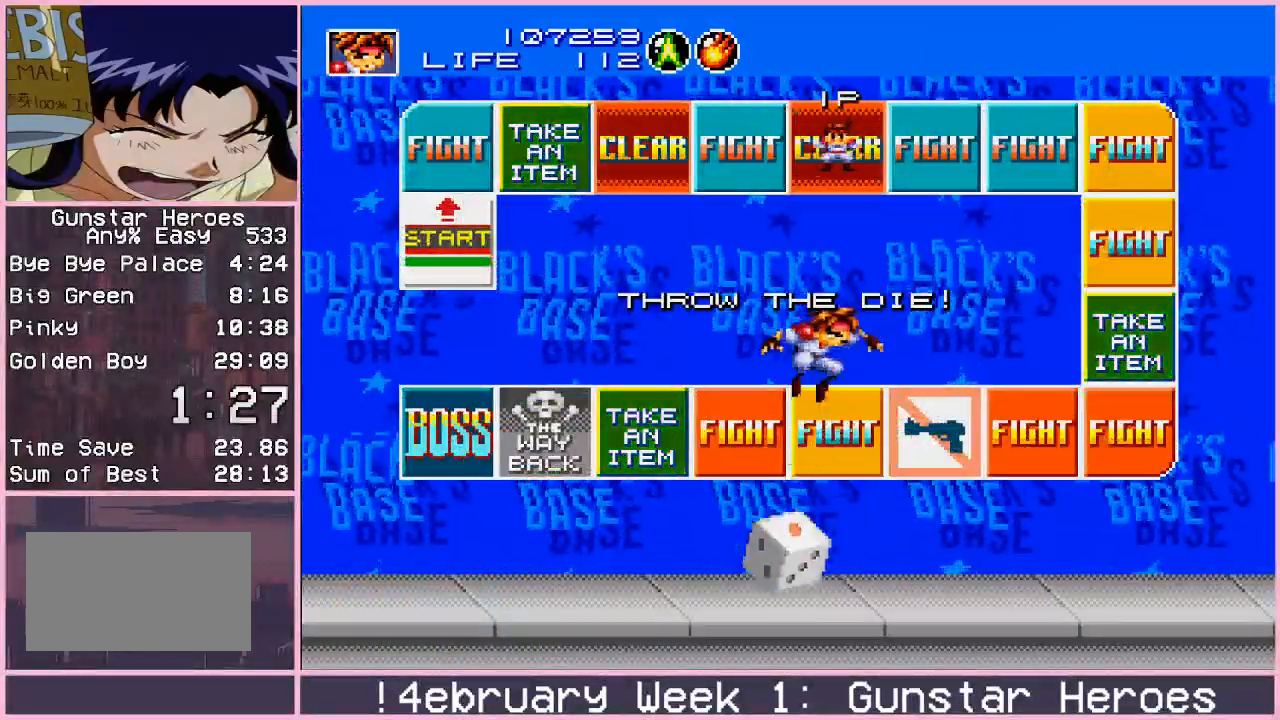
{"buttons": [], "left_stick": "center", "events": [[17, "left_stick", "down"], [83, "CROSS", "down"], [133, "CROSS", "up"], [183, "CROSS", "down"], [233, "CROSS", "up"], [433, "left_stick", "center"]]}
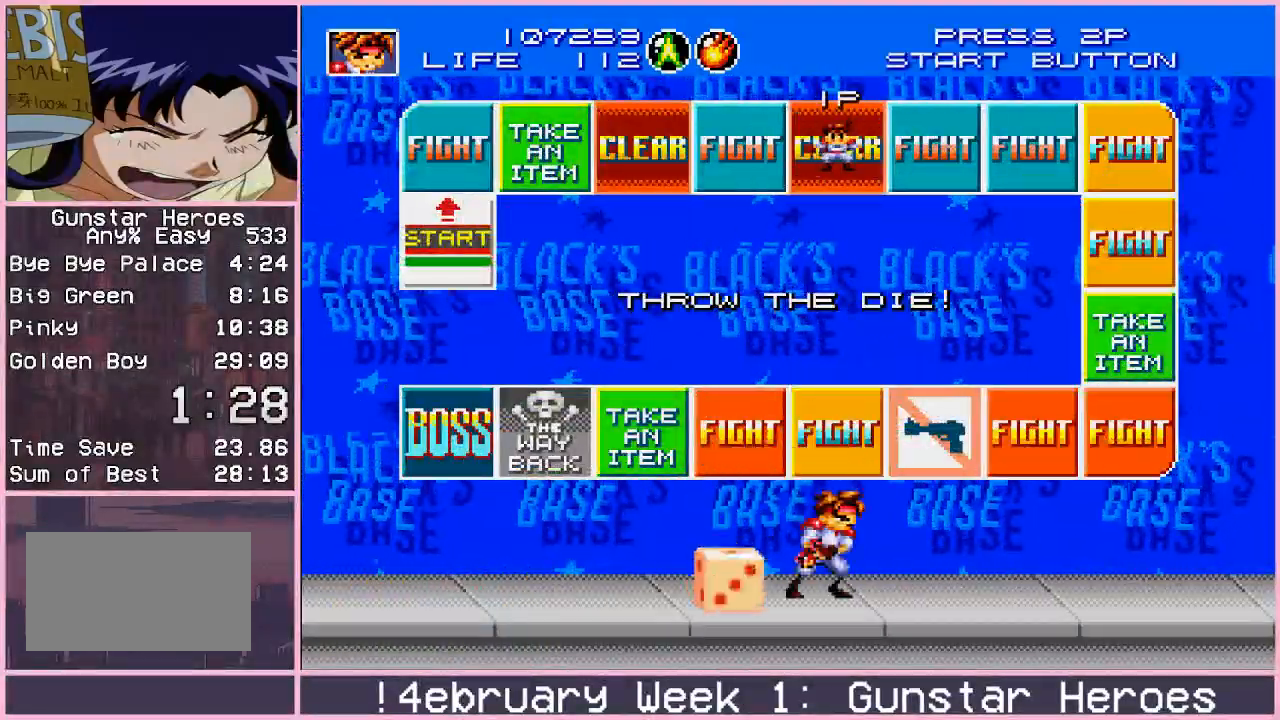
{"buttons": [], "left_stick": "center", "events": [[50, "left_stick", "up-left"], [83, "CIRCLE", "down"], [100, "CIRCLE", "up"], [183, "CIRCLE", "down"], [233, "CIRCLE", "up"], [233, "left_stick", "center"]]}
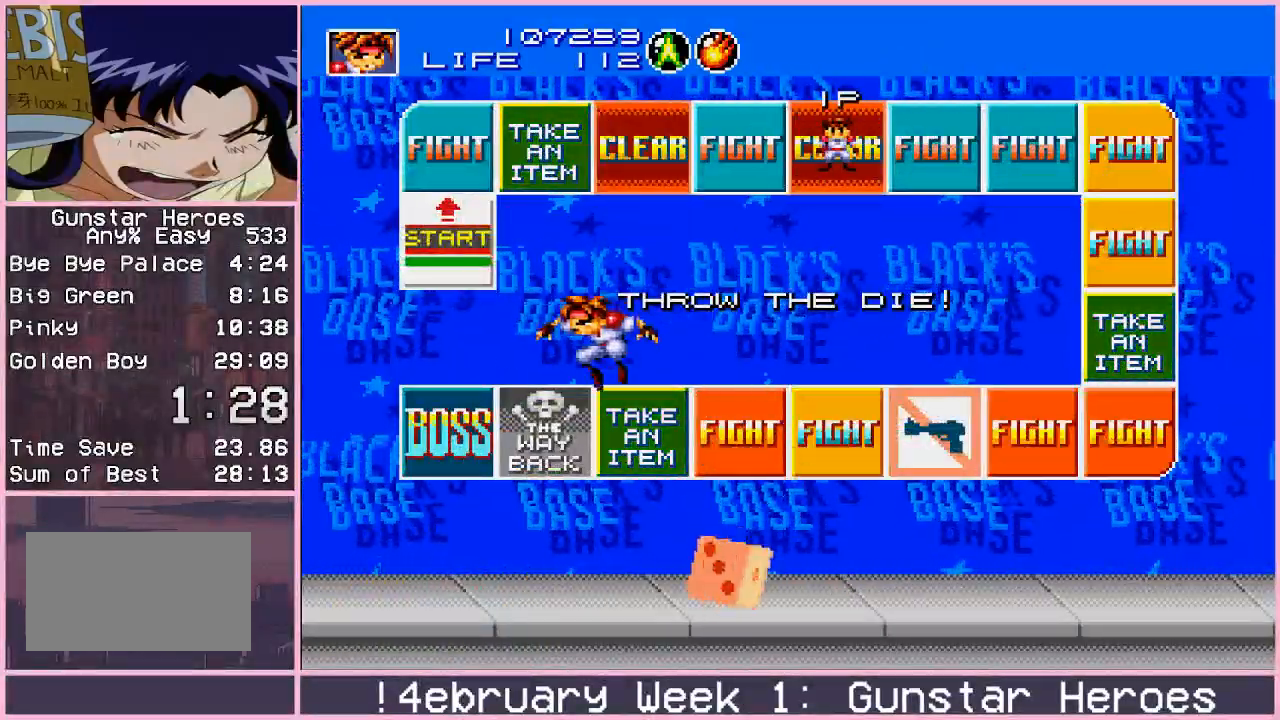
{"buttons": [], "left_stick": "center", "events": [[83, "left_stick", "left"], [200, "left_stick", "down"], [267, "left_stick", "right"], [333, "CROSS", "down"], [333, "left_stick", "center"], [417, "CROSS", "up"]]}
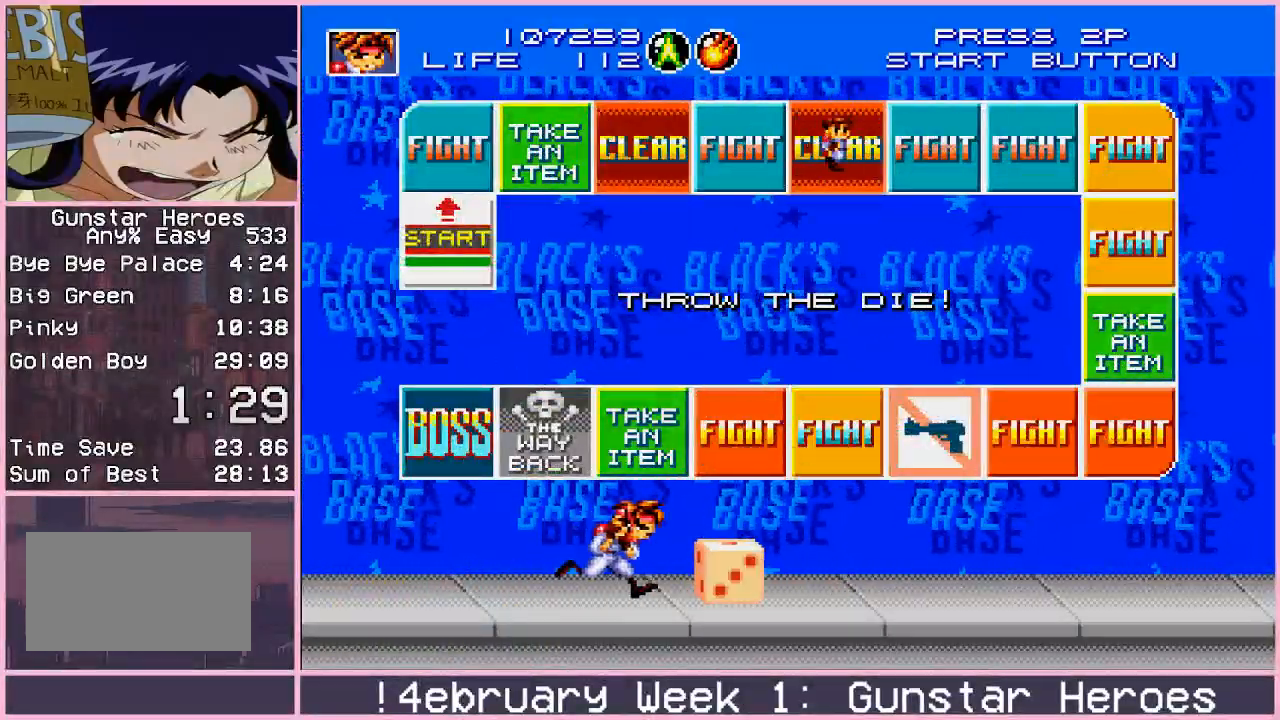
{"buttons": [], "left_stick": "center", "events": []}
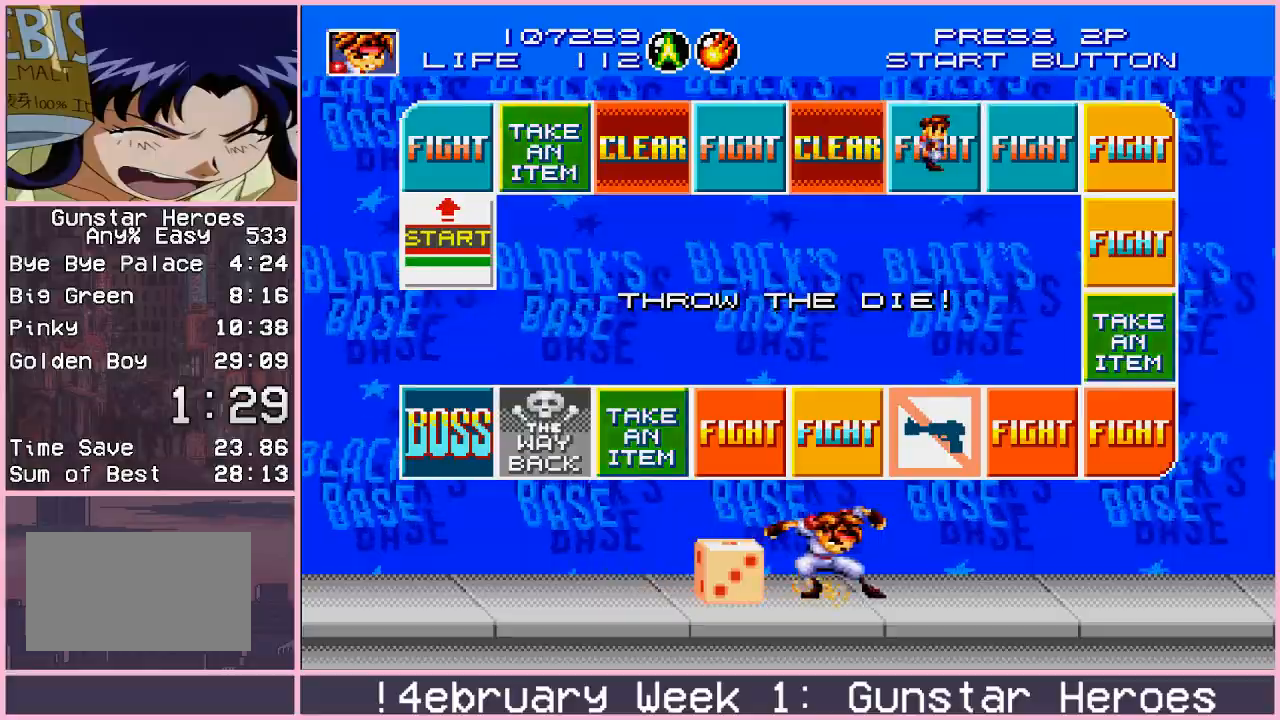
{"buttons": [], "left_stick": "center", "events": []}
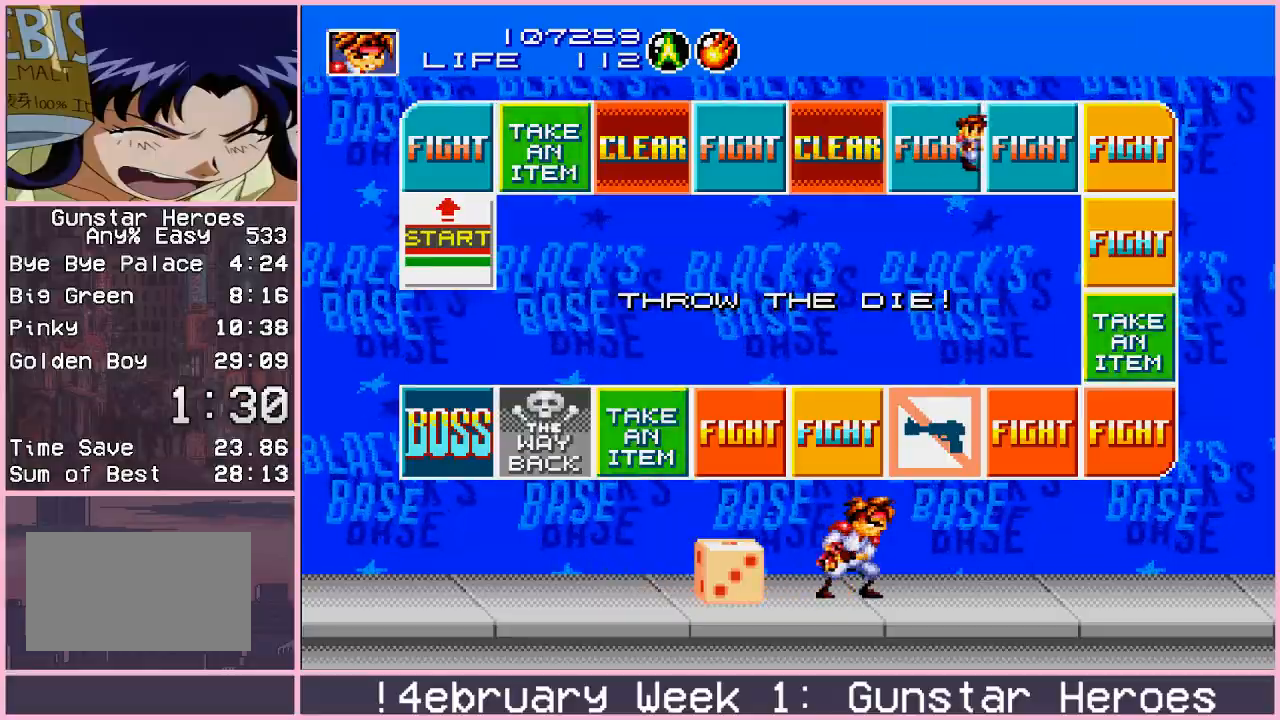
{"buttons": [], "left_stick": "center", "events": []}
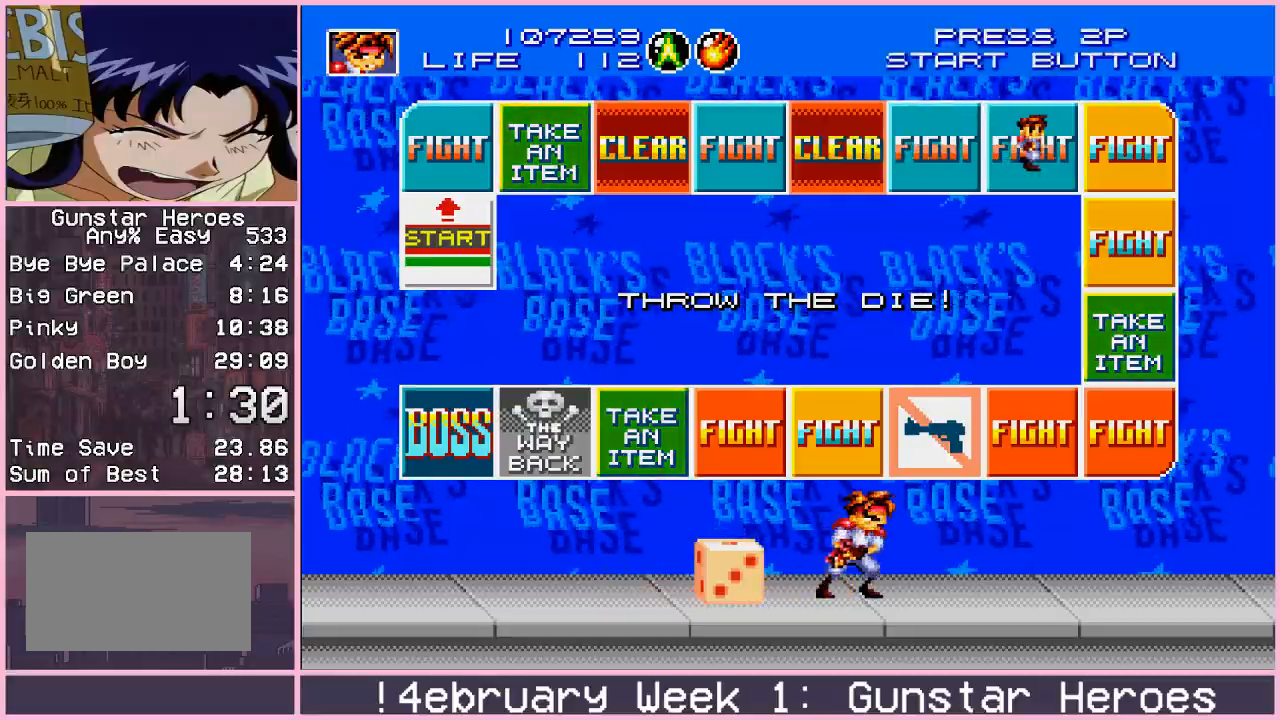
{"buttons": [], "left_stick": "center", "events": []}
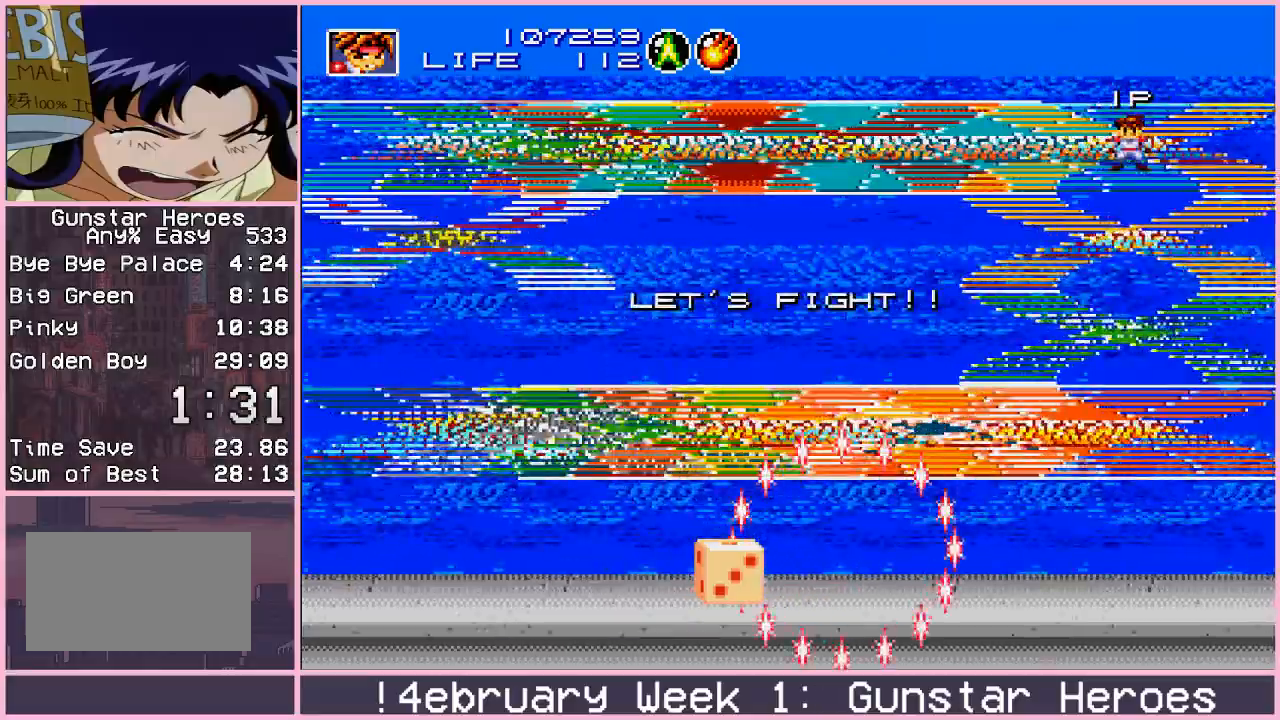
{"buttons": [], "left_stick": "center", "events": []}
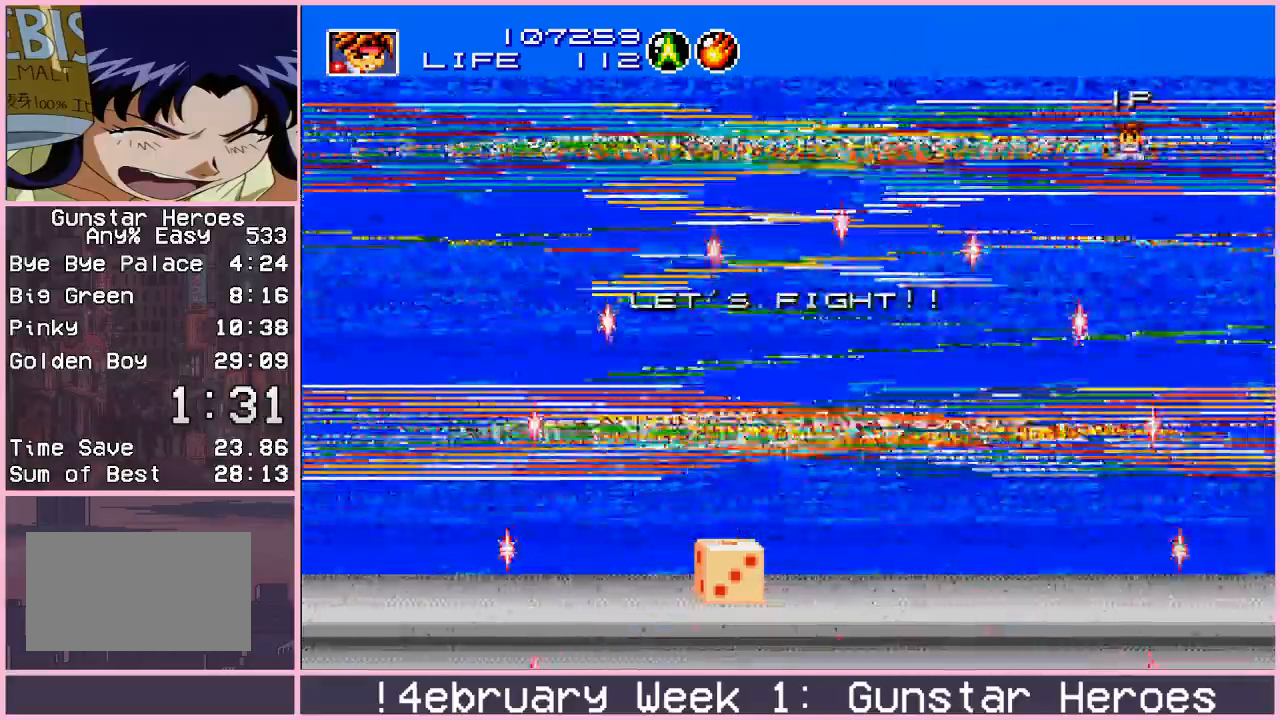
{"buttons": [], "left_stick": "center", "events": []}
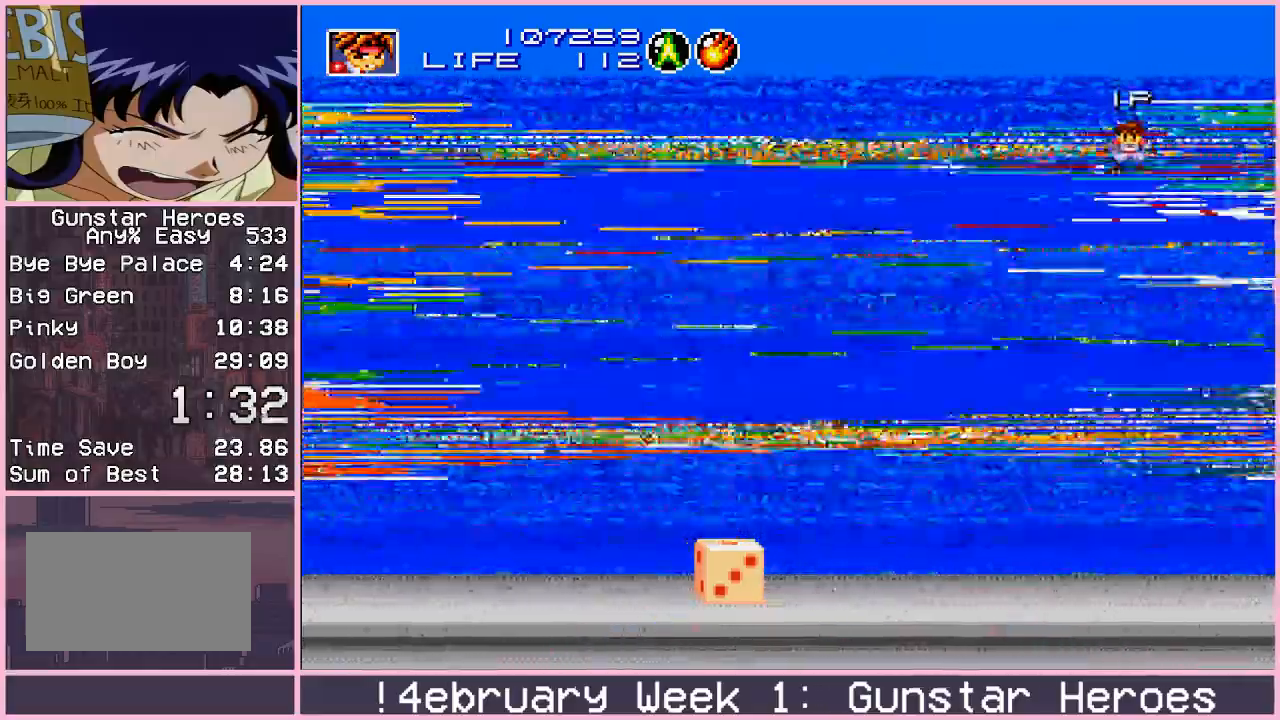
{"buttons": [], "left_stick": "center", "events": []}
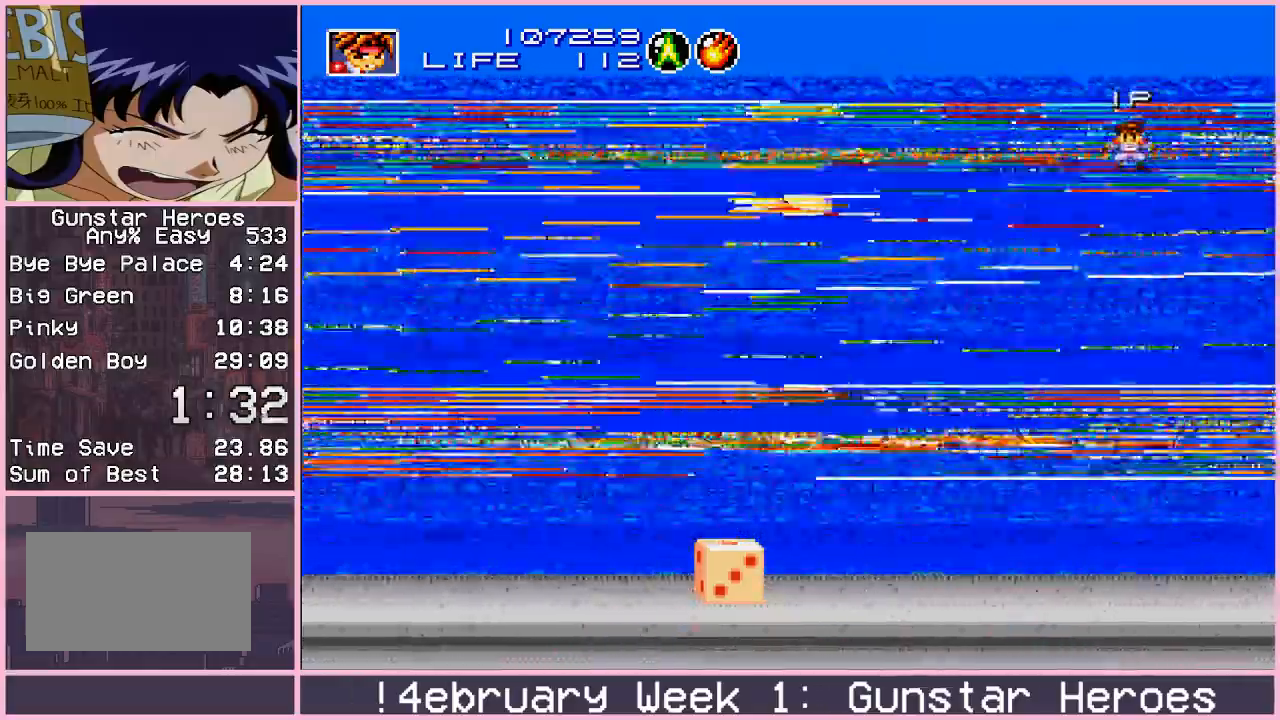
{"buttons": [], "left_stick": "center", "events": []}
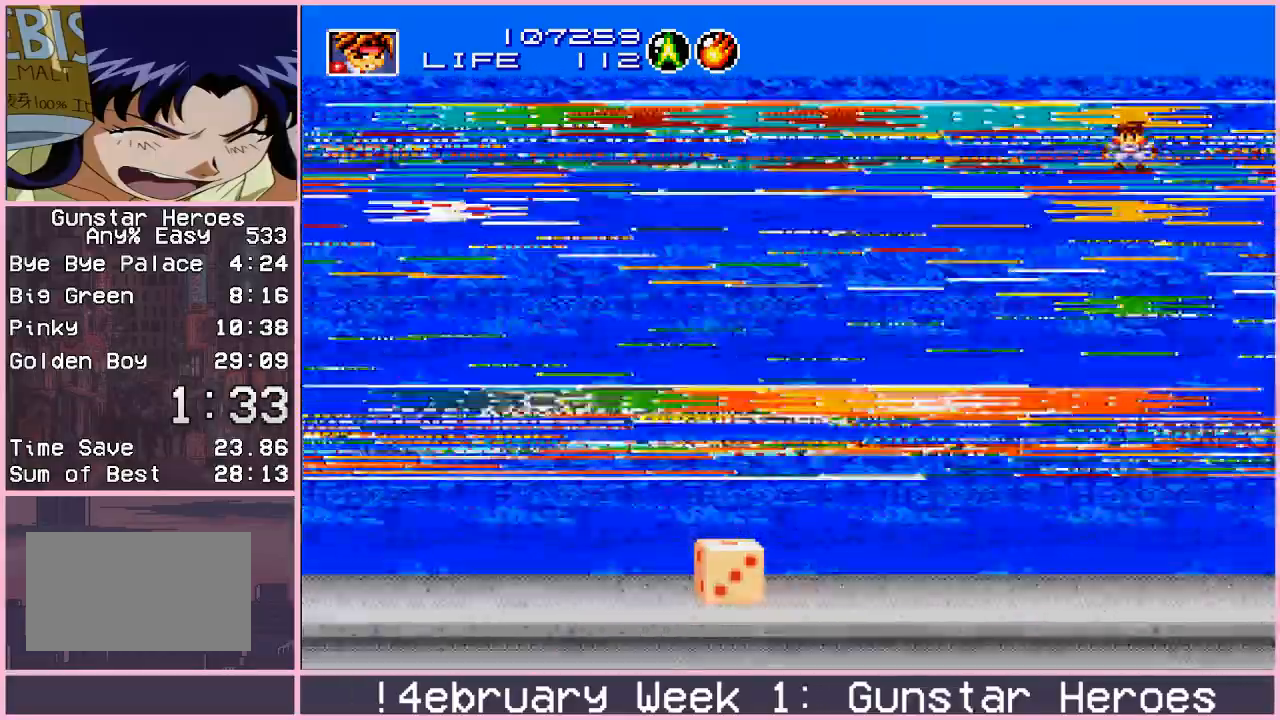
{"buttons": [], "left_stick": "center", "events": []}
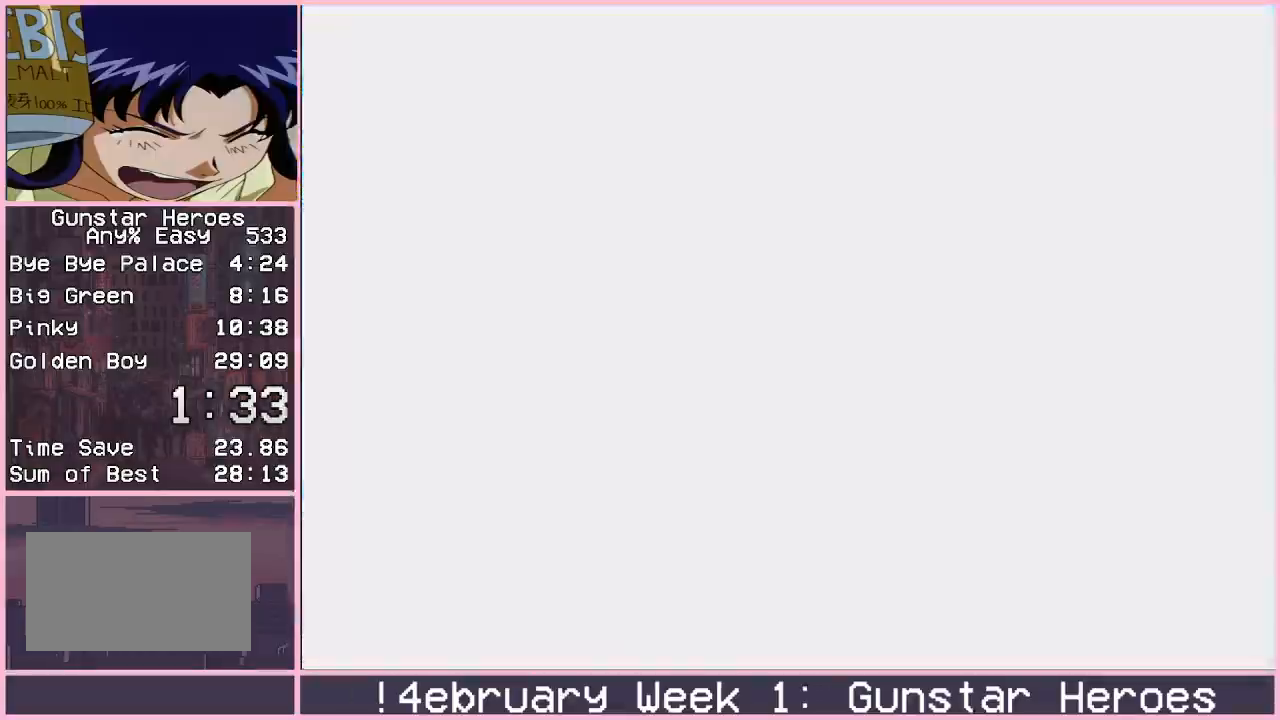
{"buttons": ["CROSS"], "left_stick": "center", "events": [[50, "CROSS", "down"]]}
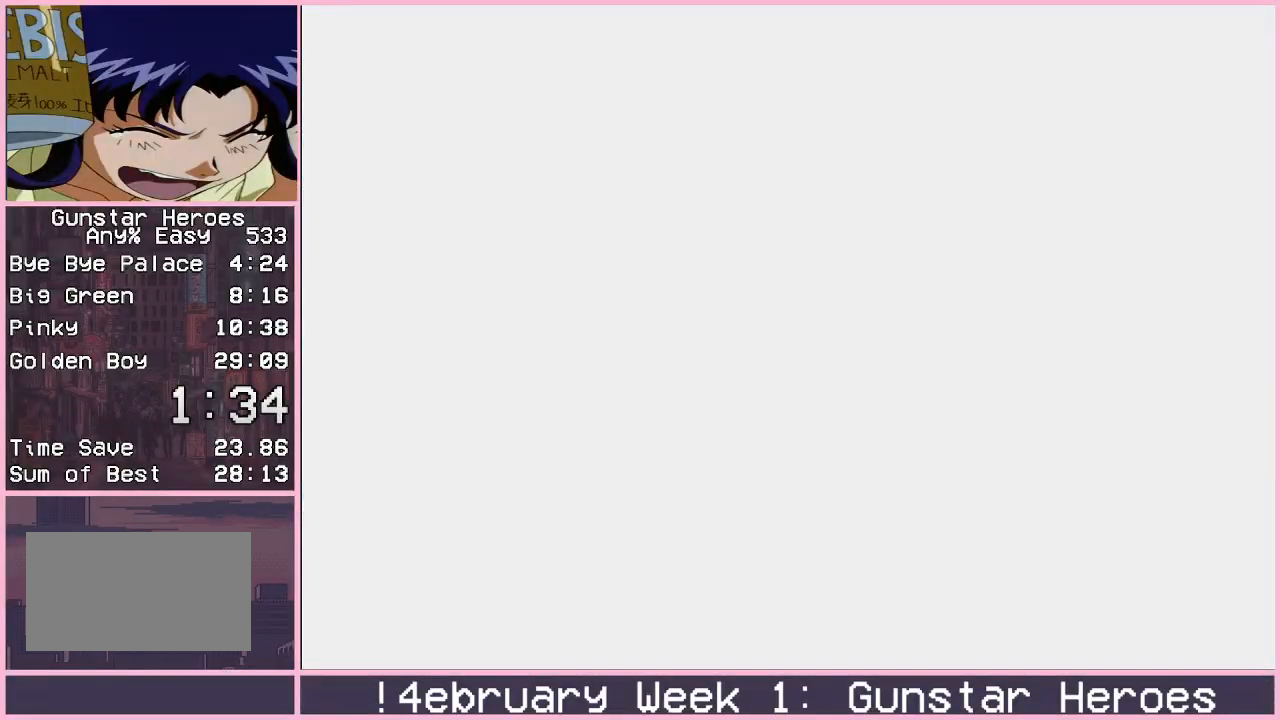
{"buttons": ["CROSS"], "left_stick": "center", "events": []}
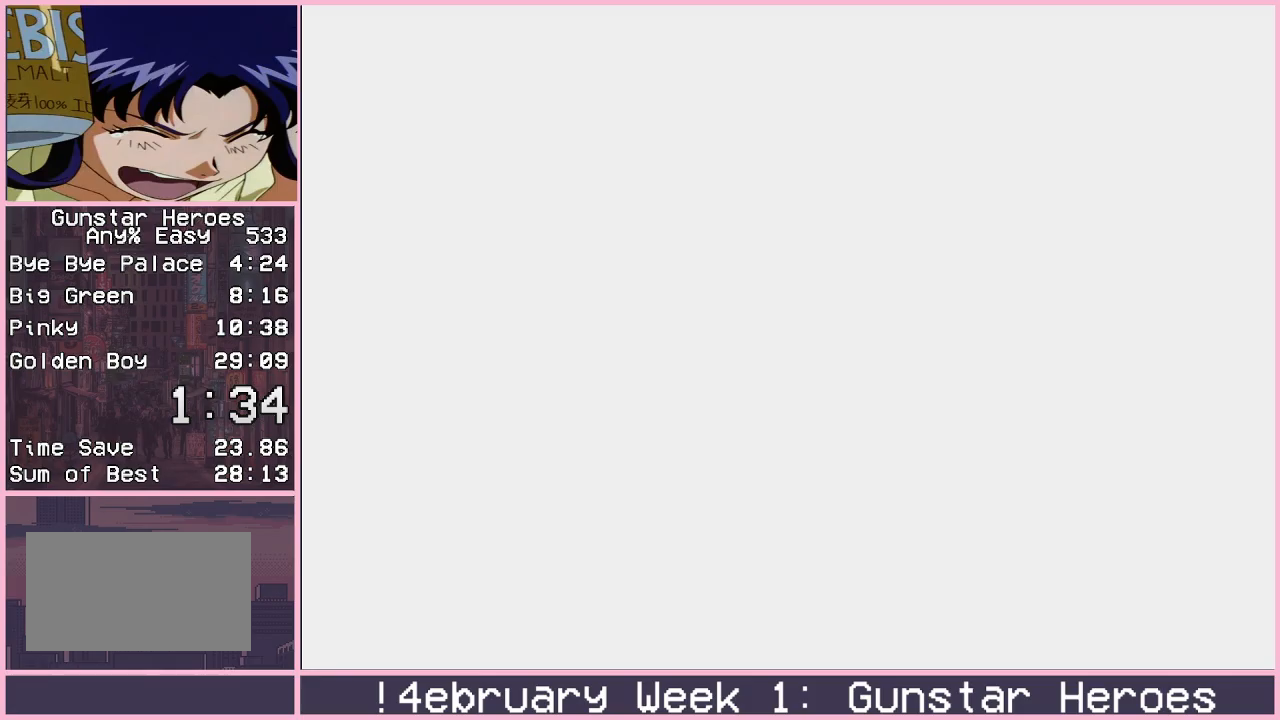
{"buttons": ["CROSS"], "left_stick": "center", "events": []}
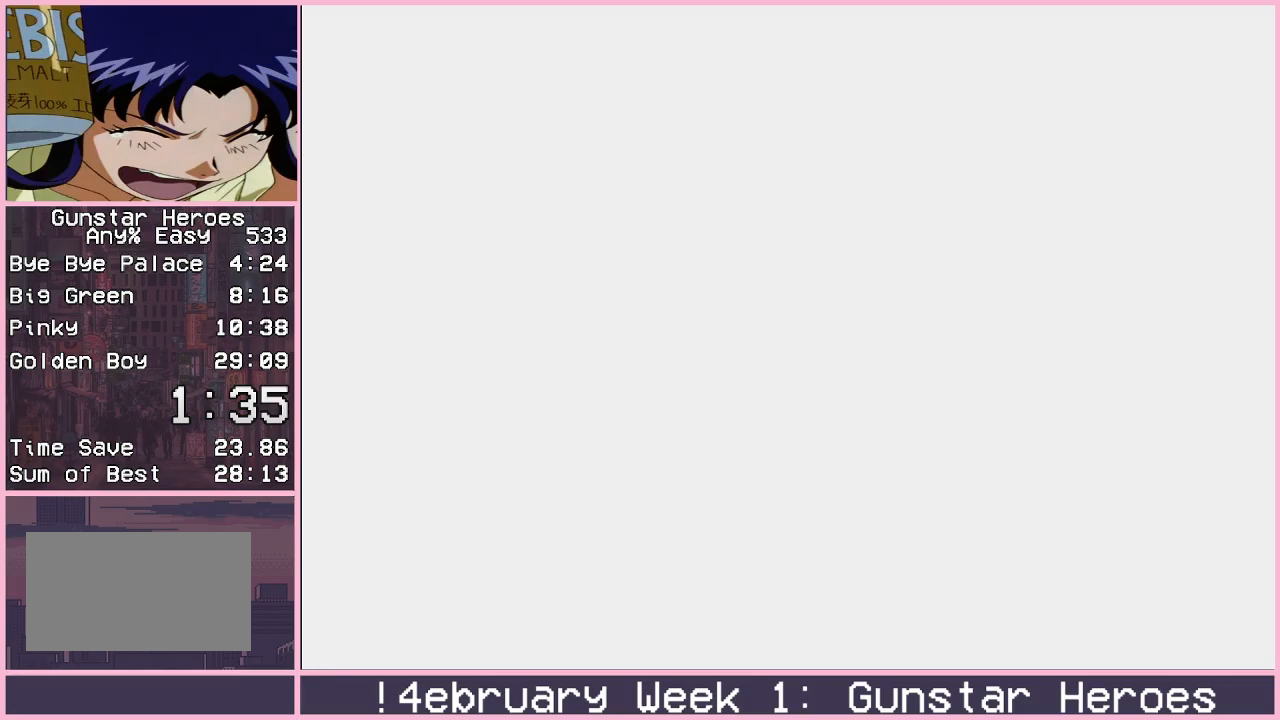
{"buttons": [], "left_stick": "center", "events": [[233, "CROSS", "up"], [350, "CROSS", "down"], [500, "CROSS", "up"]]}
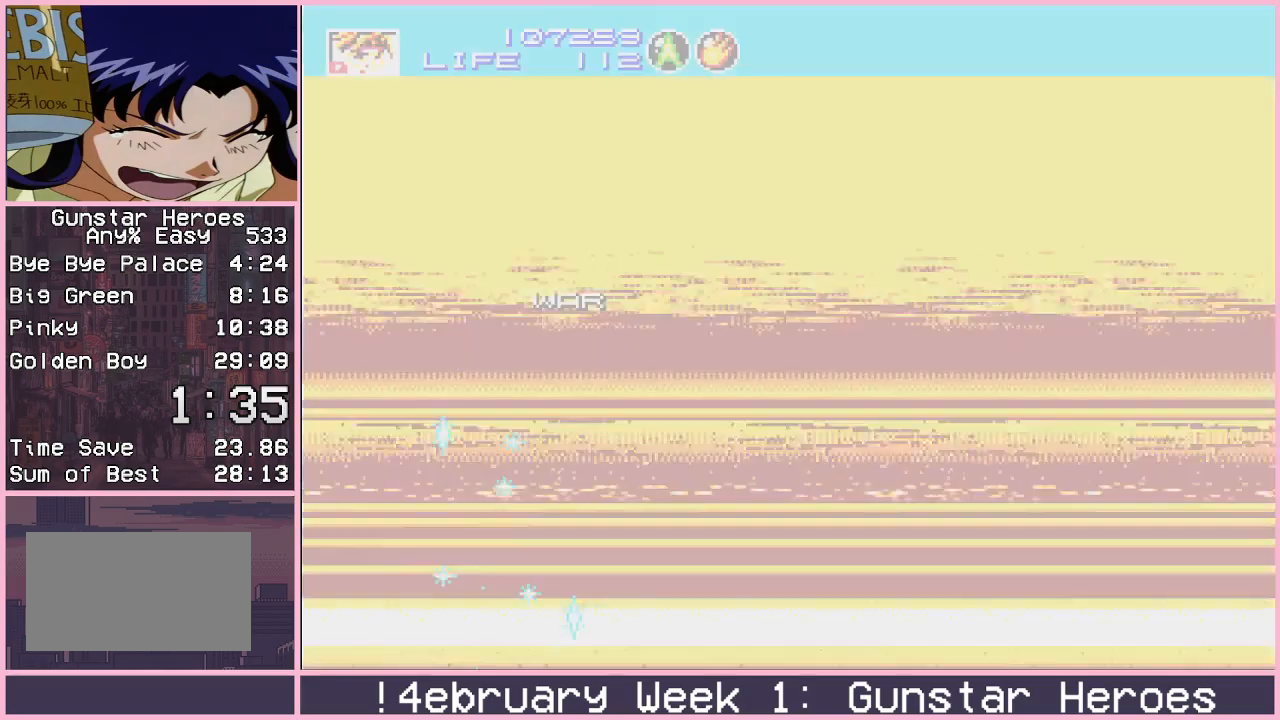
{"buttons": ["CROSS"], "left_stick": "center", "events": [[50, "CROSS", "down"]]}
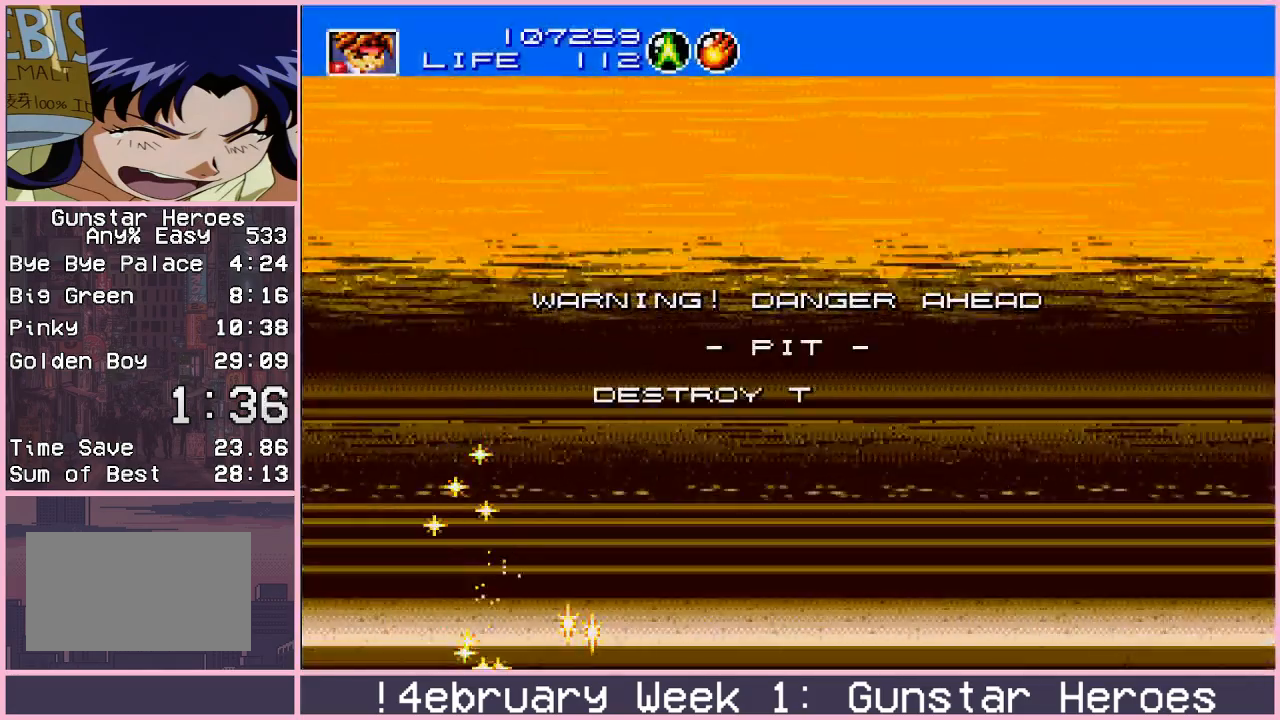
{"buttons": ["CROSS"], "left_stick": "center", "events": []}
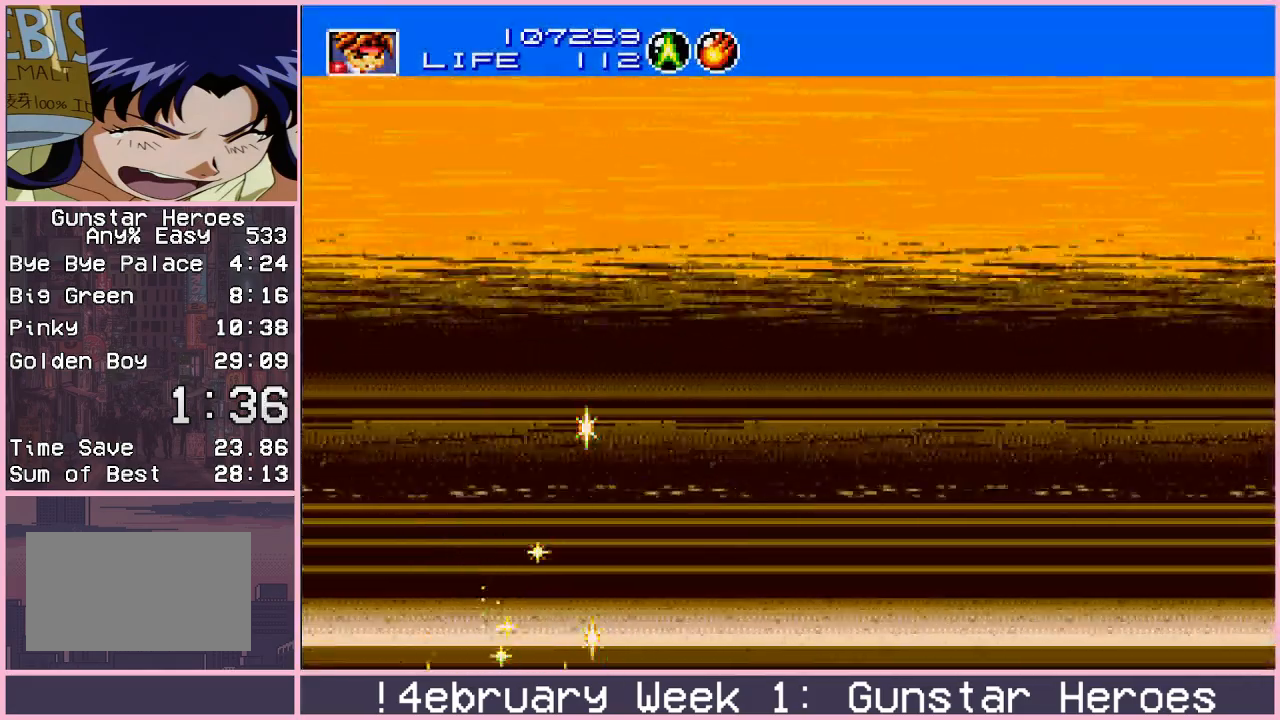
{"buttons": ["CROSS"], "left_stick": "up-right", "events": [[483, "left_stick", "up-right"]]}
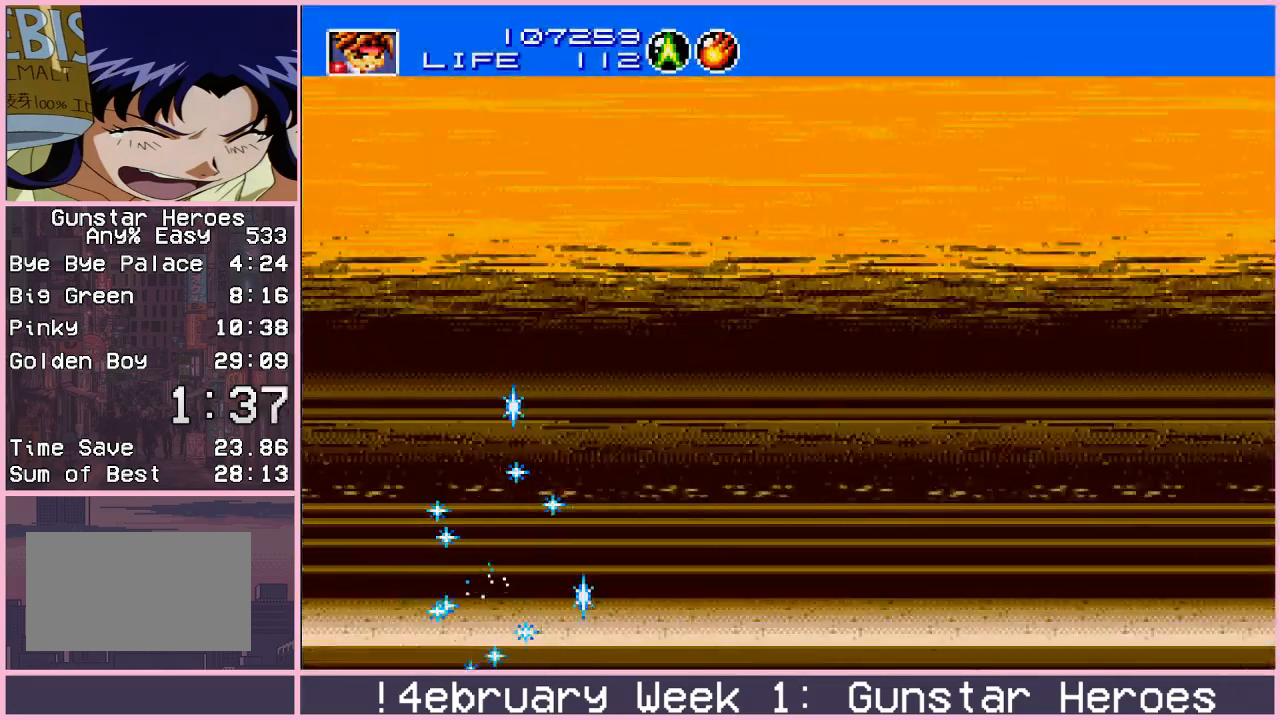
{"buttons": ["CROSS"], "left_stick": "up-right", "events": []}
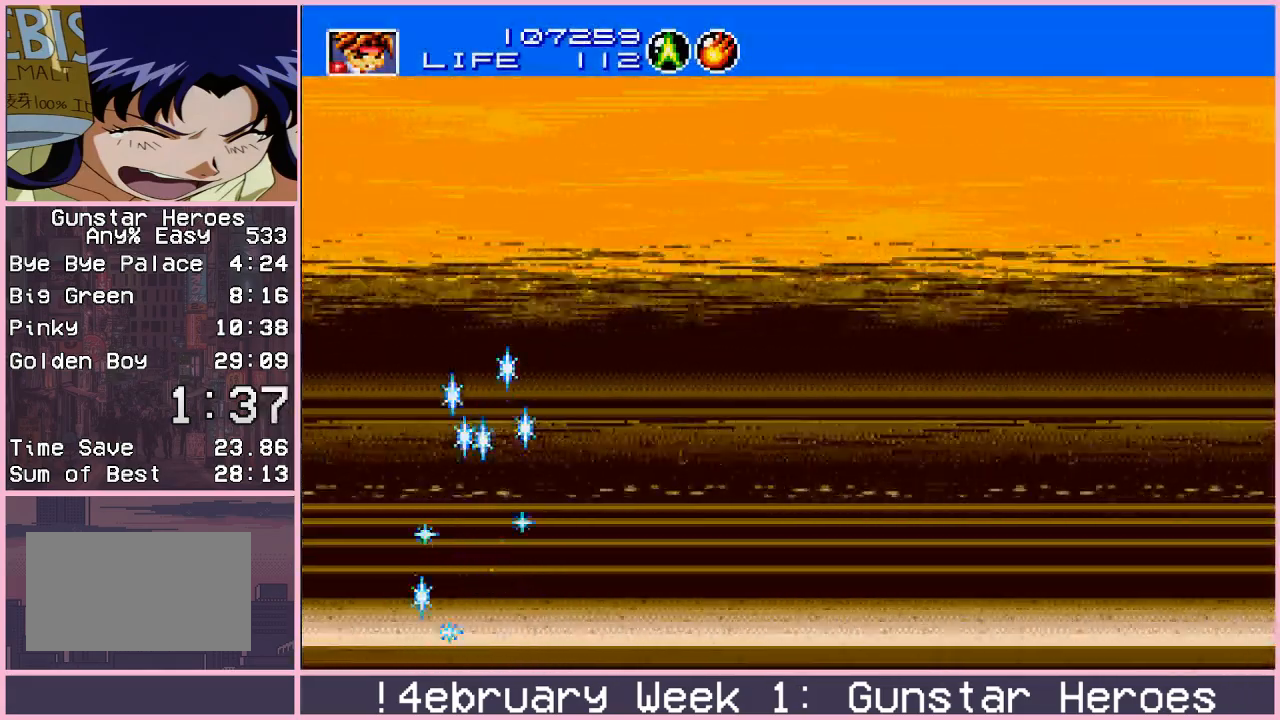
{"buttons": ["CROSS"], "left_stick": "up-right", "events": []}
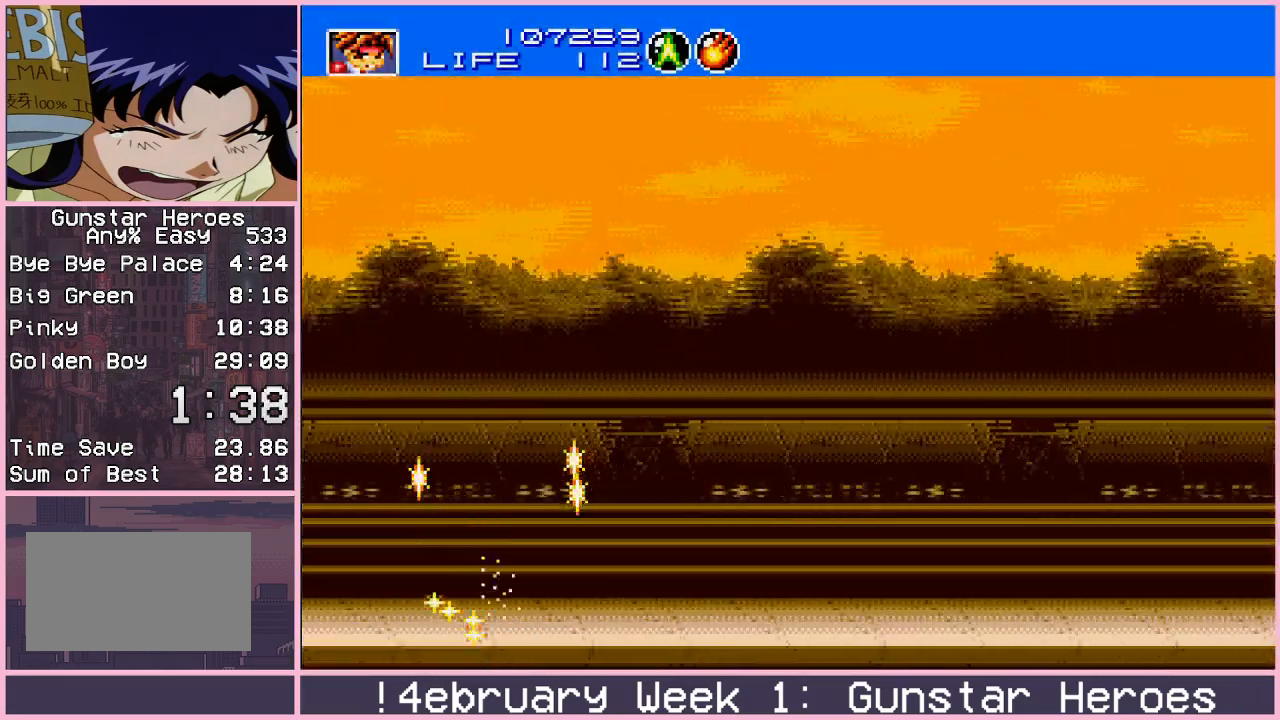
{"buttons": ["CROSS"], "left_stick": "left", "events": [[400, "left_stick", "left"]]}
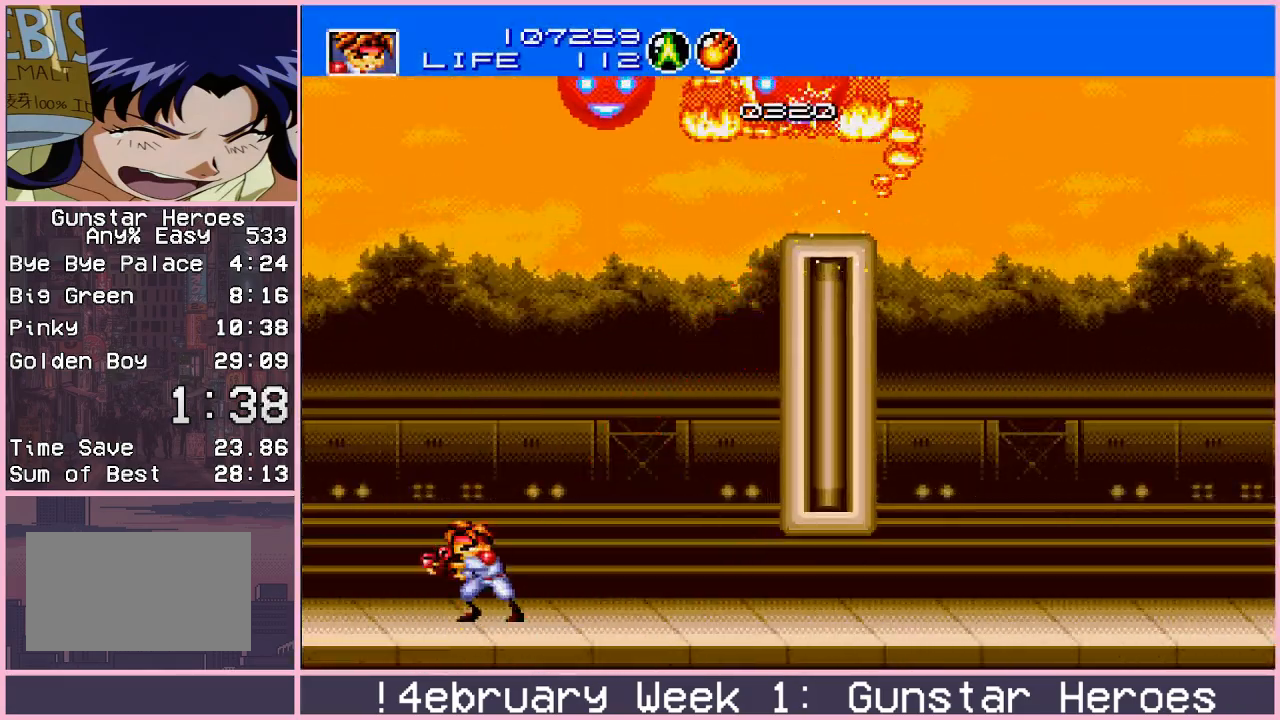
{"buttons": ["CROSS"], "left_stick": "center", "events": [[267, "left_stick", "right"], [500, "left_stick", "center"]]}
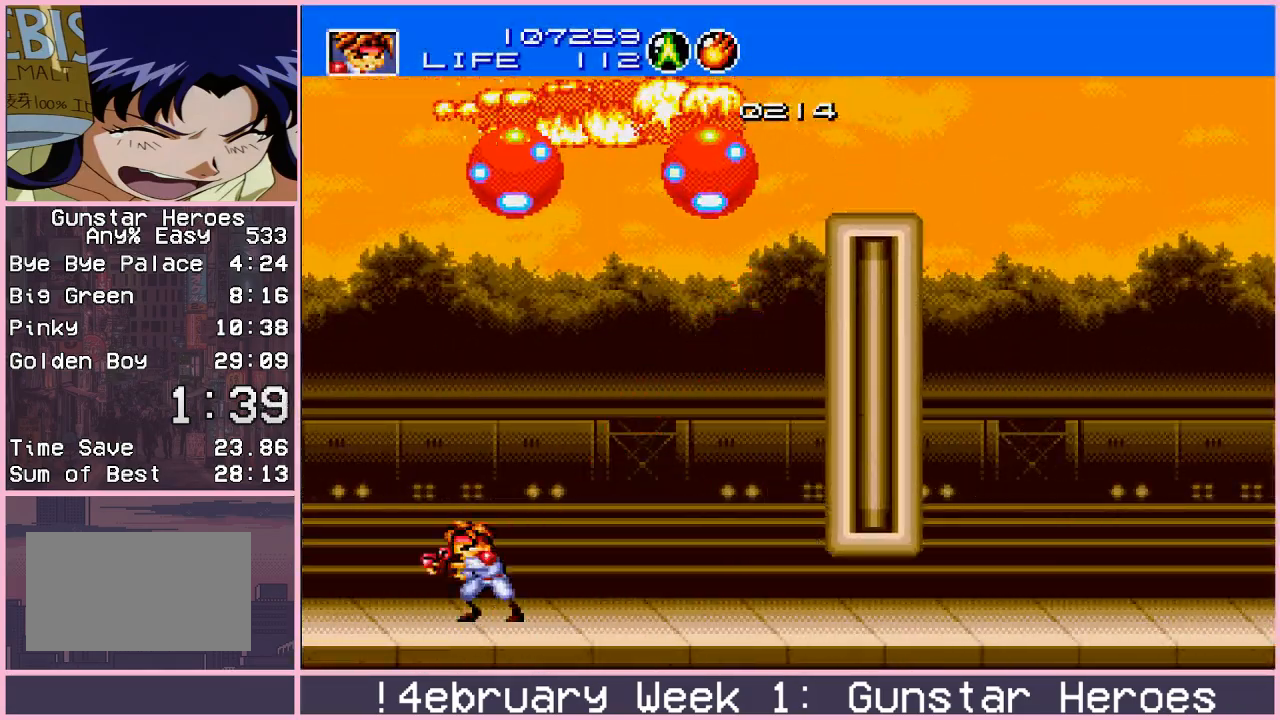
{"buttons": ["CROSS"], "left_stick": "left", "events": [[33, "left_stick", "left"], [83, "left_stick", "down-left"], [267, "left_stick", "down-right"], [367, "left_stick", "up"], [433, "left_stick", "left"]]}
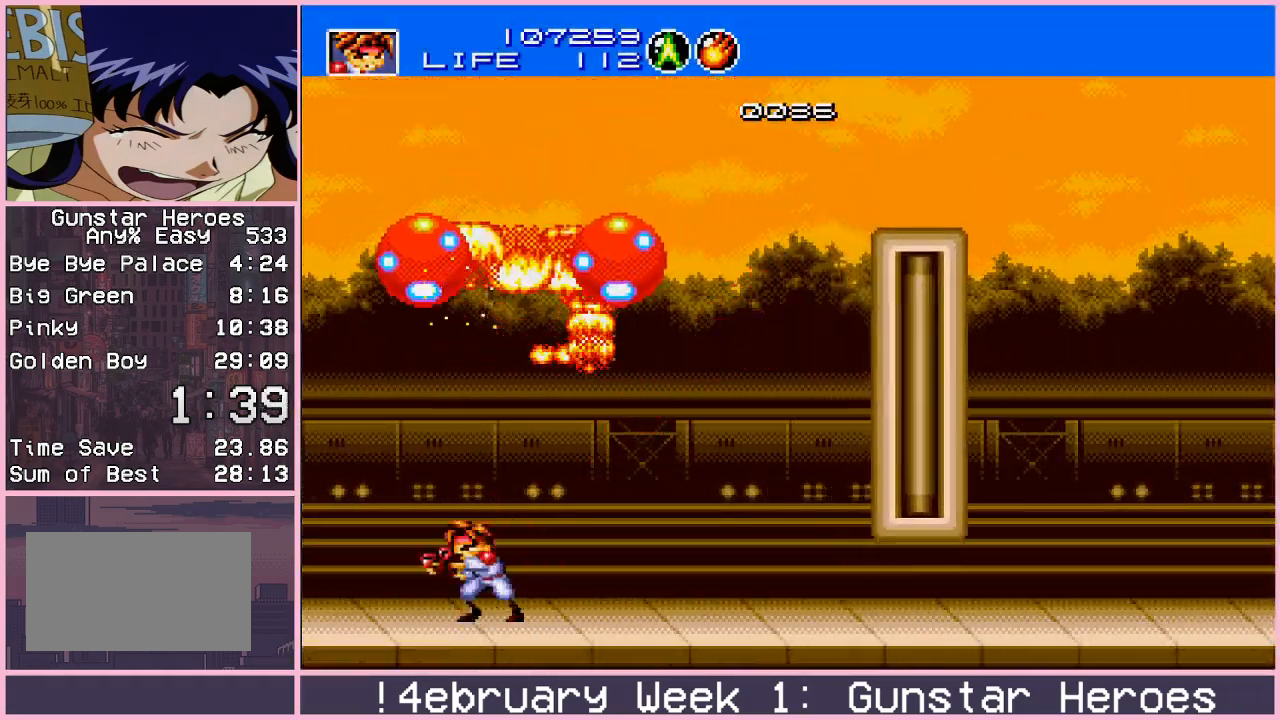
{"buttons": ["CROSS"], "left_stick": "down-right", "events": [[167, "left_stick", "right"], [433, "left_stick", "down-right"]]}
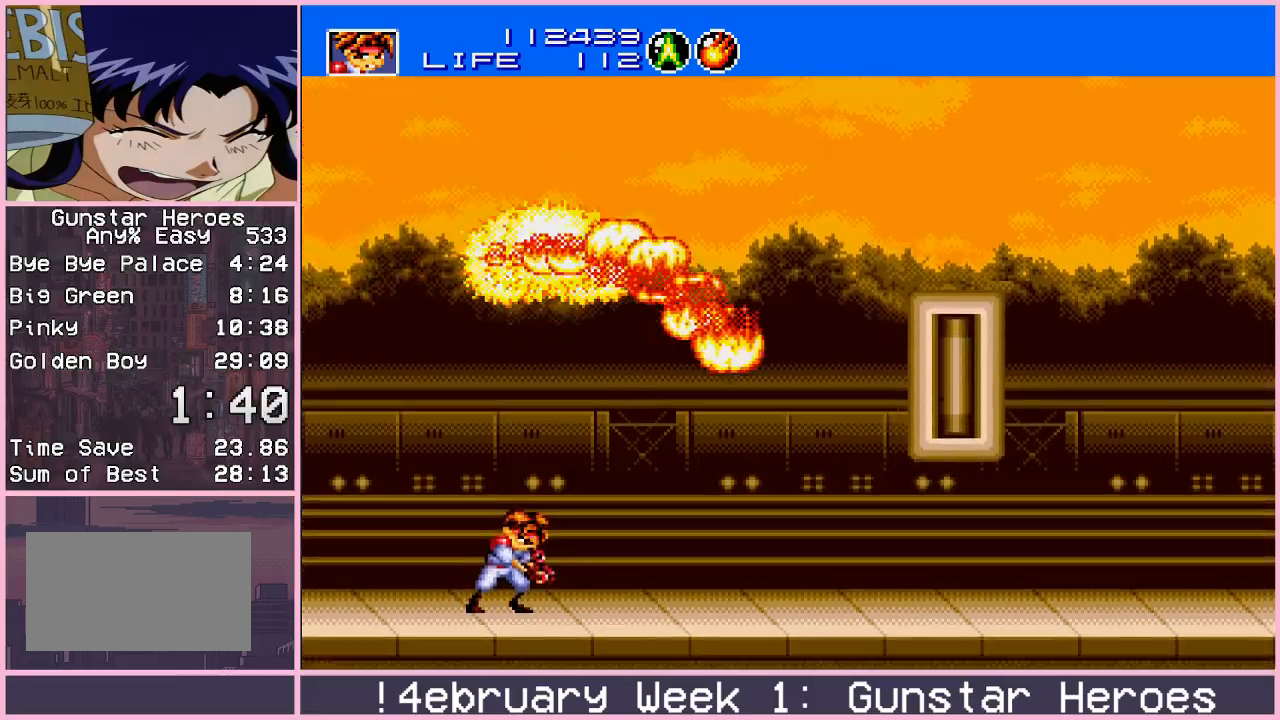
{"buttons": [], "left_stick": "up-right", "events": [[183, "CROSS", "up"], [200, "left_stick", "center"], [267, "left_stick", "right"], [383, "CIRCLE", "down"], [400, "left_stick", "up-right"], [433, "CIRCLE", "up"]]}
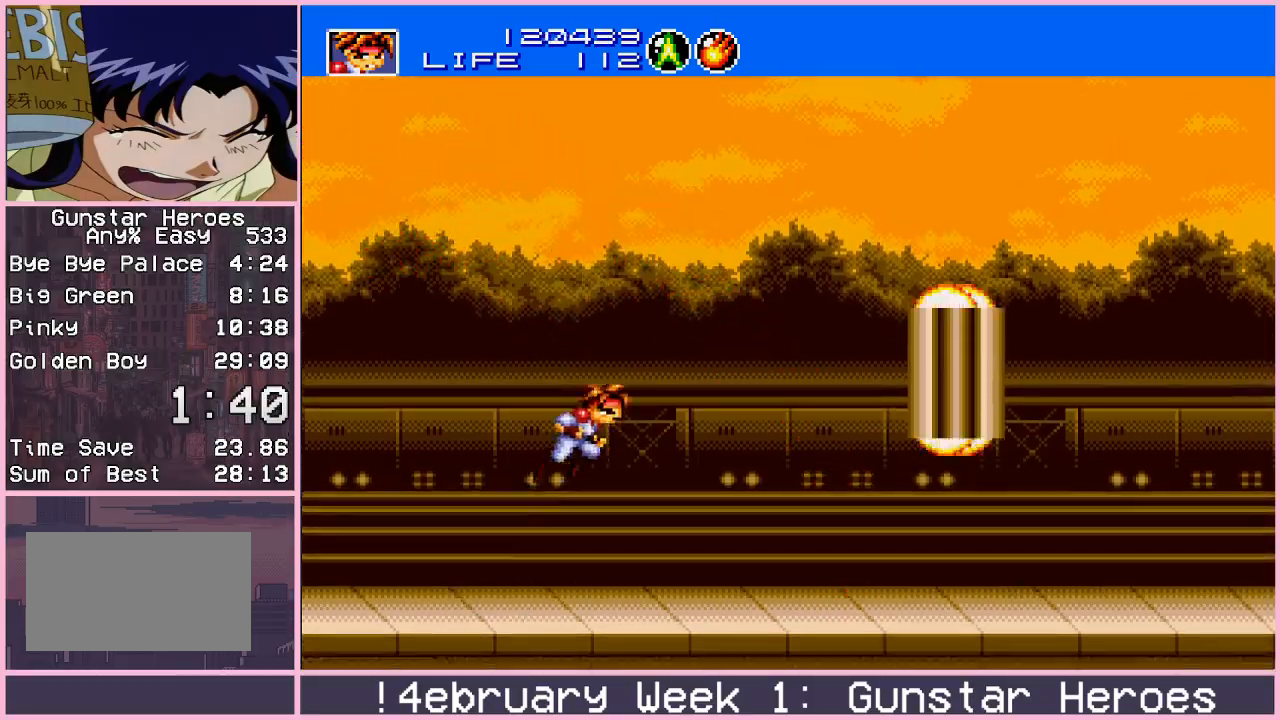
{"buttons": [], "left_stick": "center", "events": [[50, "CIRCLE", "down"], [100, "CIRCLE", "up"], [183, "left_stick", "center"]]}
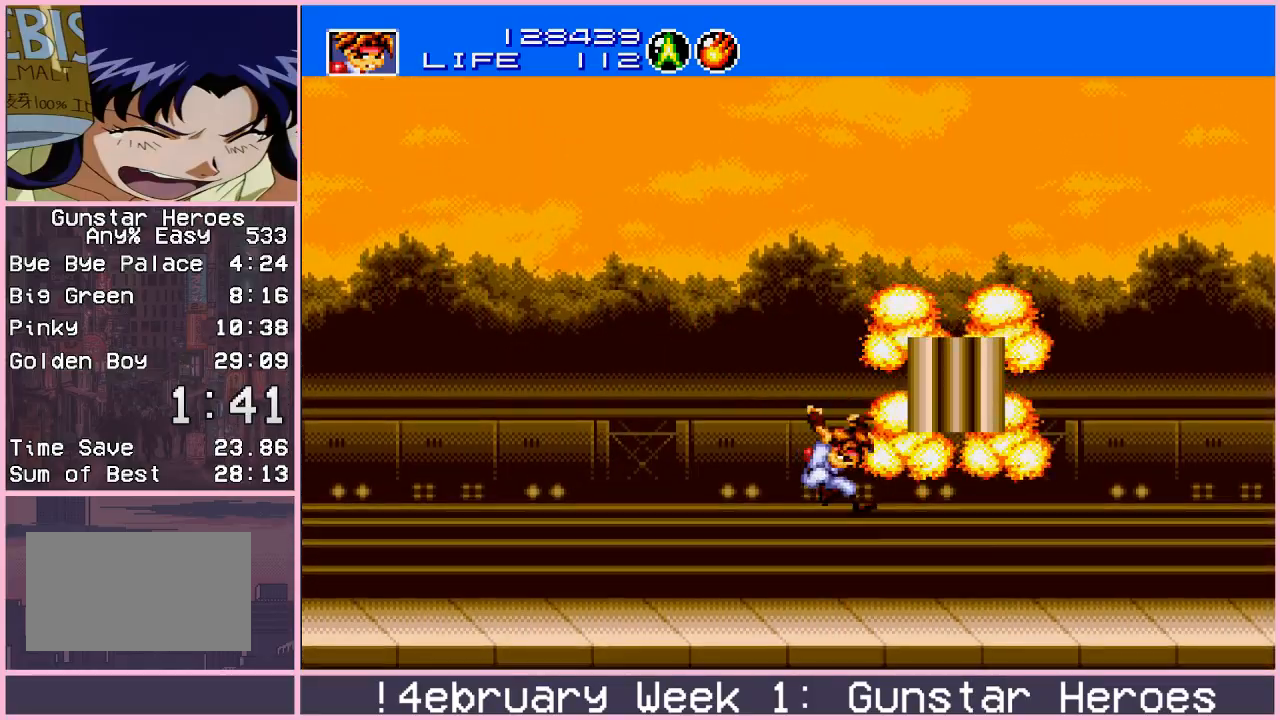
{"buttons": [], "left_stick": "center", "events": [[50, "left_stick", "right"], [100, "left_stick", "up-right"], [183, "CIRCLE", "down"], [217, "CIRCLE", "up"], [317, "CIRCLE", "down"], [350, "CIRCLE", "up"], [467, "left_stick", "center"]]}